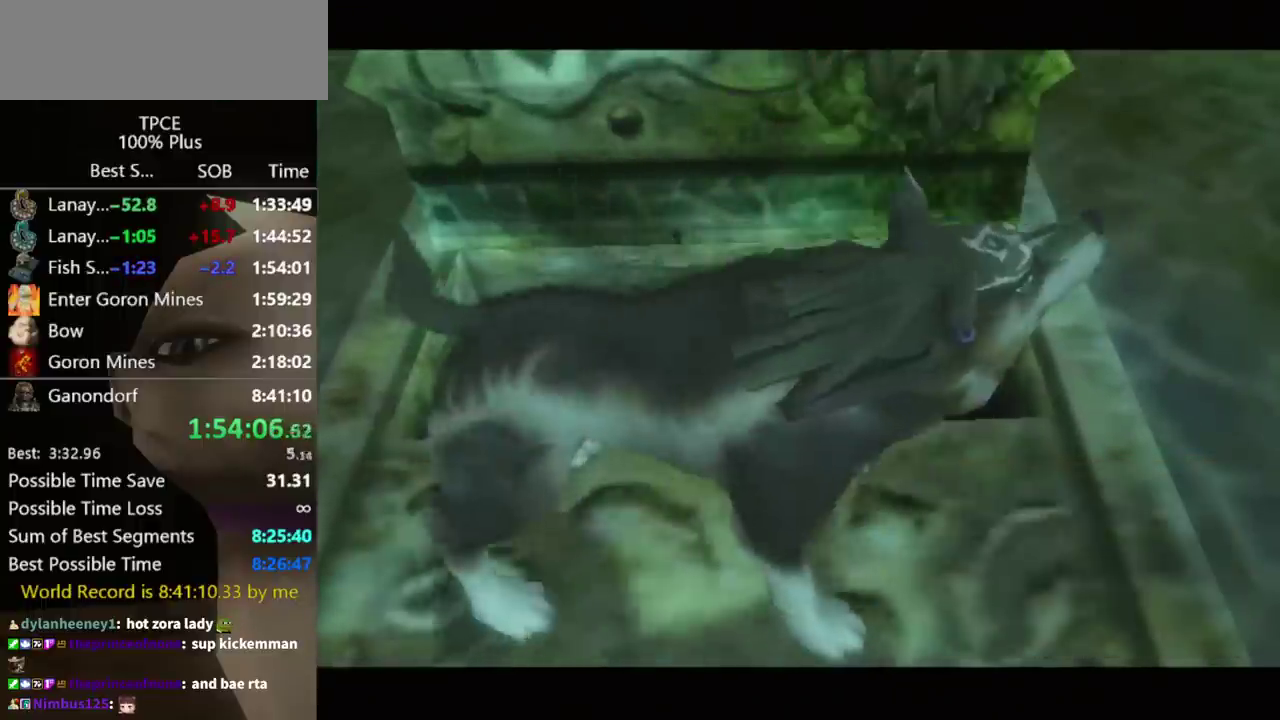
Gameplay with a controller (Nintendo layout); each line is a JSON object with the inputs held at the frame after it. "events" lists button and stick changes between this image and that frame as [ms after this image, input, new state], when the widget could be followed in between. Not read: L2 L3 R3.
{"buttons": [], "left_stick": "center", "right_stick": "center", "events": [[233, "A", "up"], [333, "A", "down"], [500, "A", "up"]]}
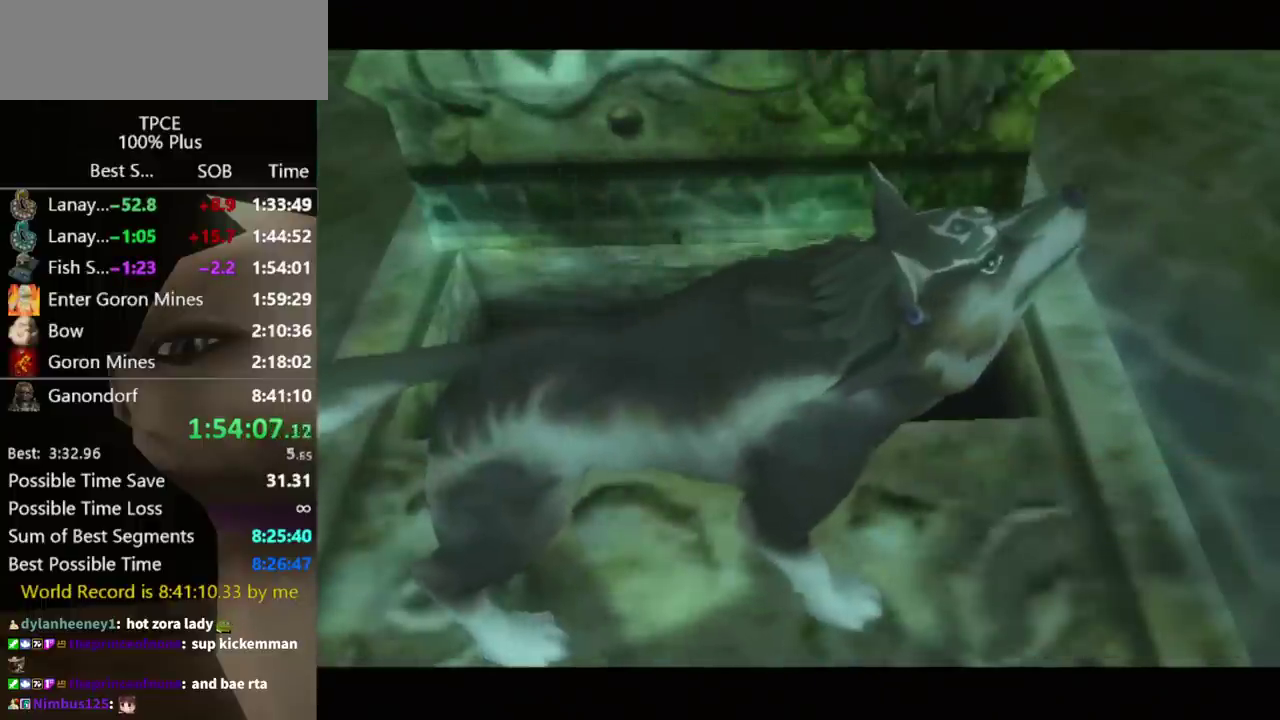
{"buttons": ["A"], "left_stick": "center", "right_stick": "center", "events": [[133, "B", "down"], [167, "A", "down"], [233, "A", "up"], [300, "B", "up"], [367, "B", "down"], [433, "B", "up"], [500, "A", "down"]]}
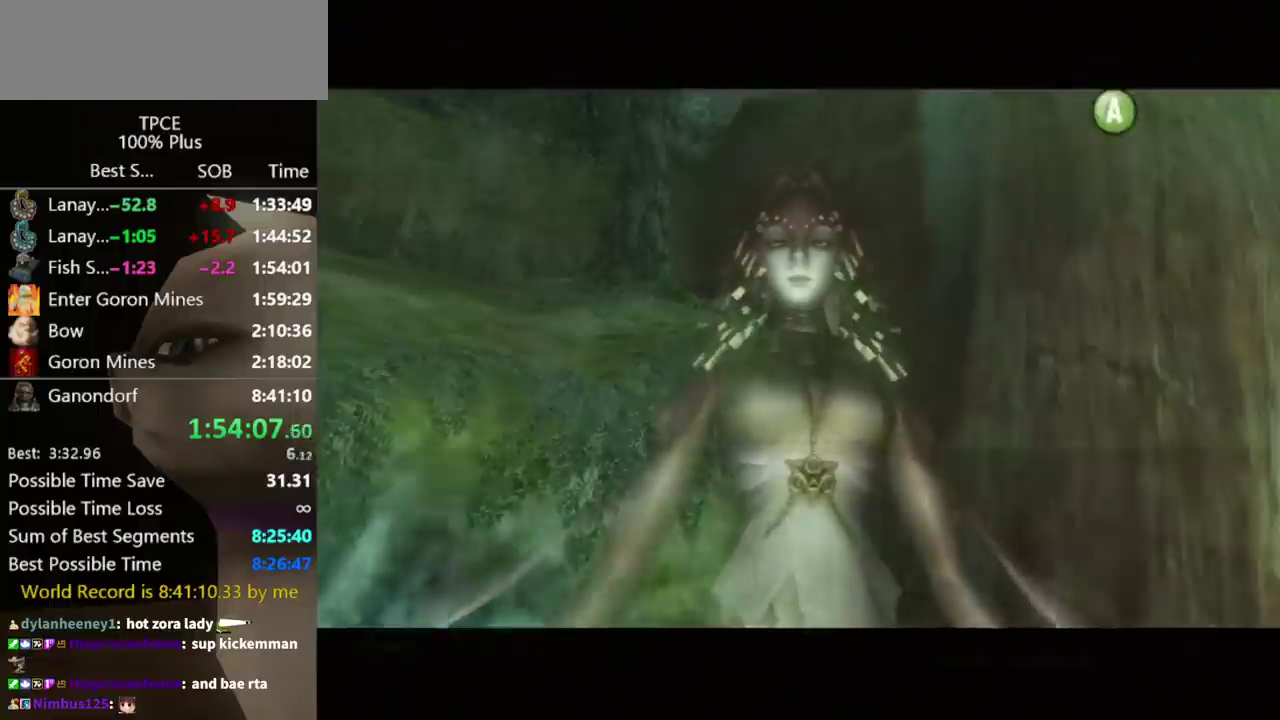
{"buttons": ["A"], "left_stick": "center", "right_stick": "center", "events": [[67, "A", "up"], [133, "A", "down"], [200, "A", "up"], [200, "B", "down"], [267, "A", "down"], [267, "B", "up"], [333, "A", "up"], [333, "B", "down"], [500, "A", "down"], [500, "B", "up"]]}
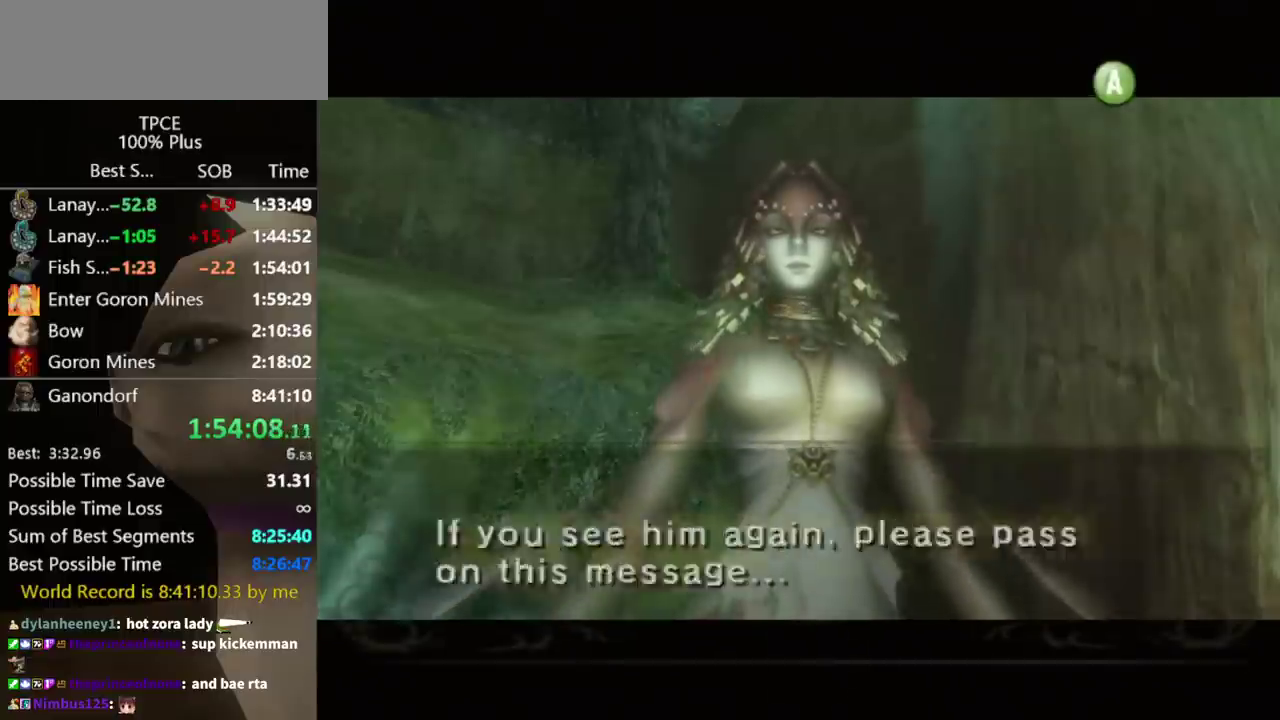
{"buttons": ["A"], "left_stick": "center", "right_stick": "center", "events": [[67, "A", "up"], [133, "A", "down"], [167, "B", "down"], [200, "A", "up"], [233, "B", "up"], [267, "A", "down"], [300, "B", "down"], [333, "A", "up"], [433, "B", "up"], [500, "A", "down"]]}
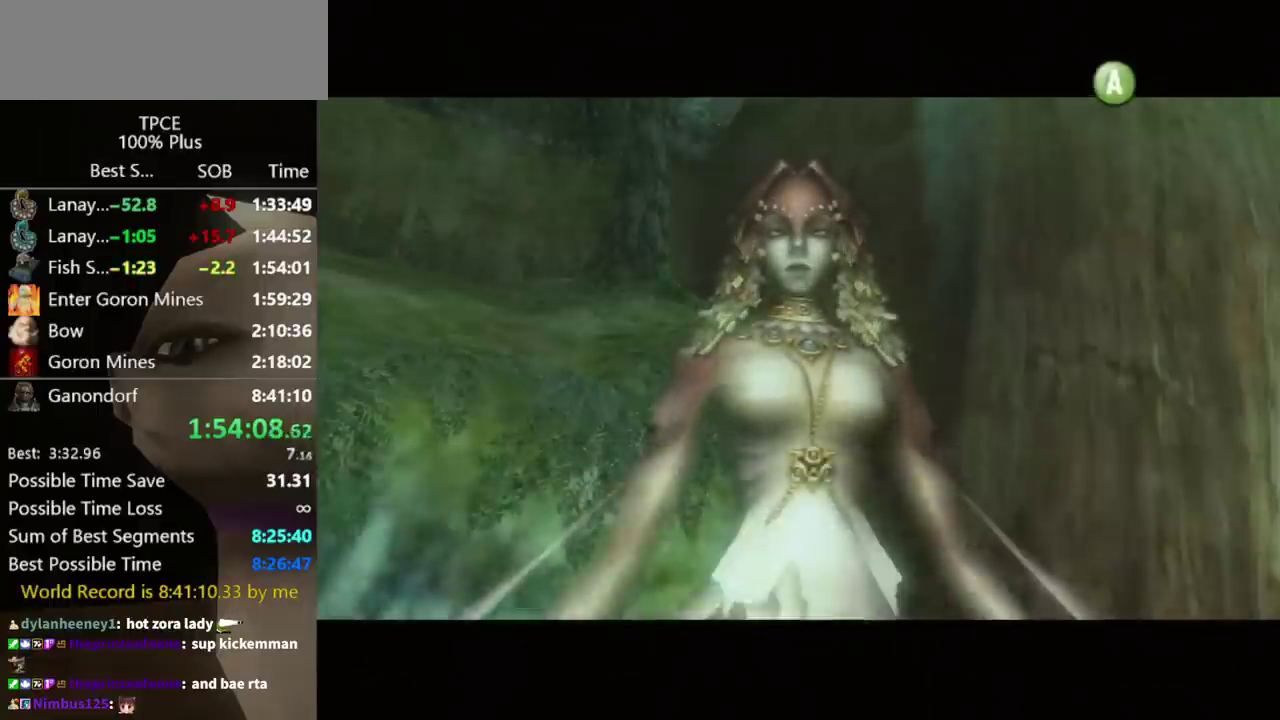
{"buttons": [], "left_stick": "center", "right_stick": "center", "events": [[67, "A", "up"], [167, "A", "down"], [300, "A", "up"]]}
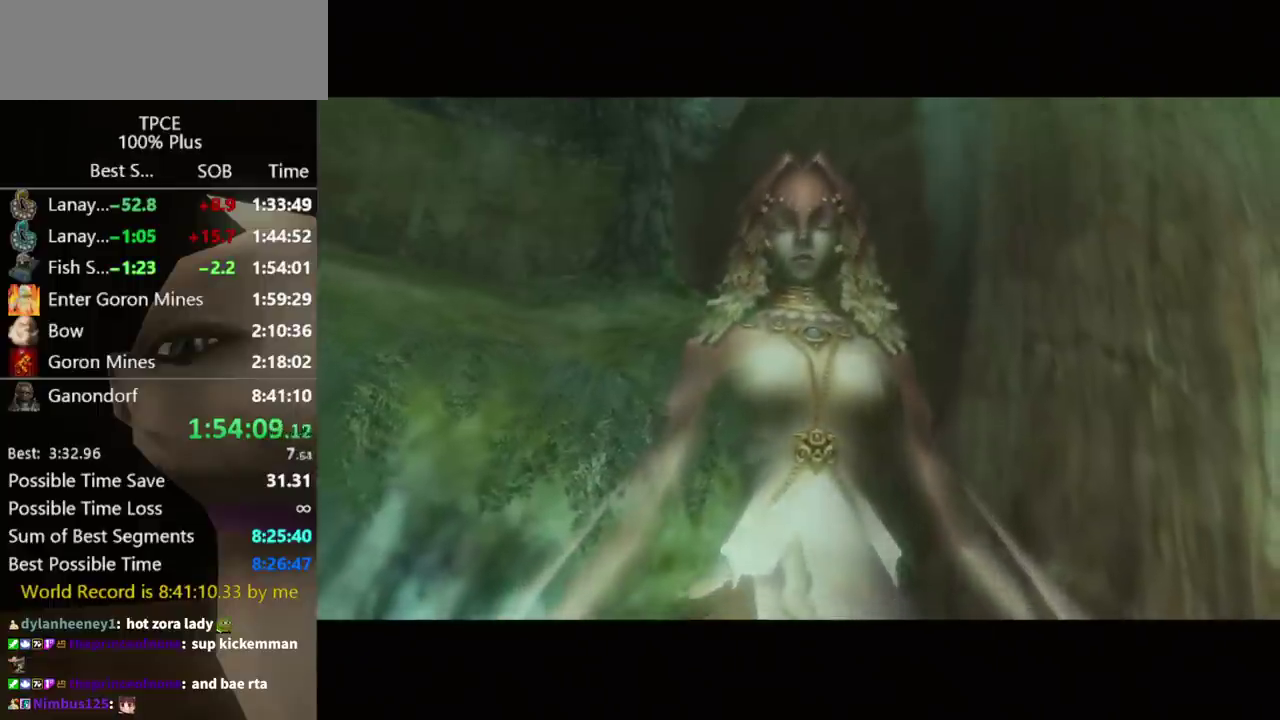
{"buttons": [], "left_stick": "center", "right_stick": "center", "events": []}
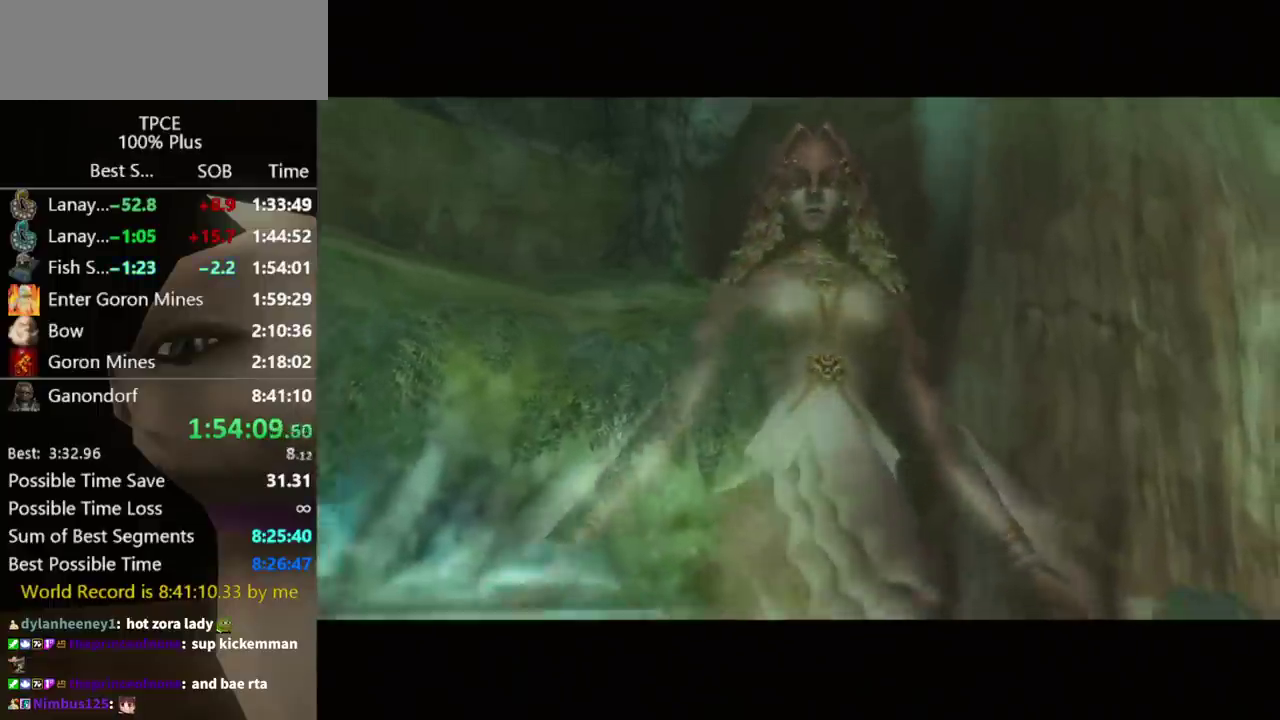
{"buttons": [], "left_stick": "center", "right_stick": "center", "events": []}
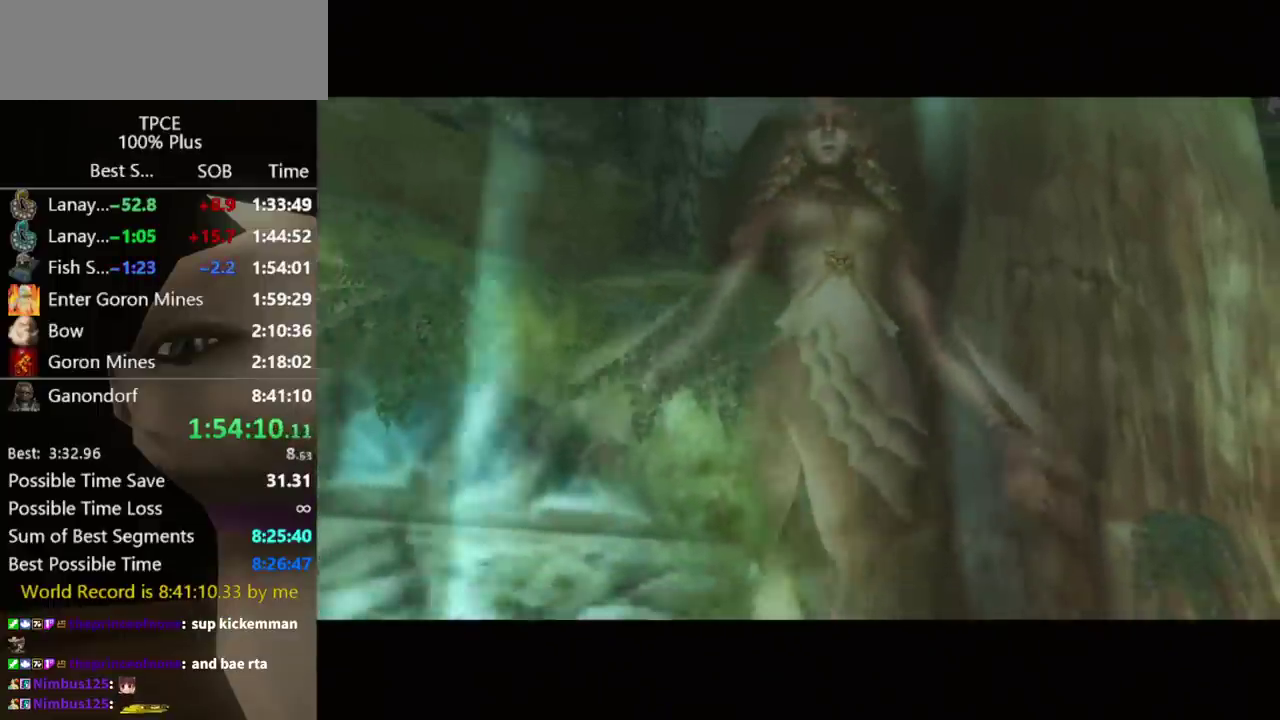
{"buttons": [], "left_stick": "center", "right_stick": "center", "events": []}
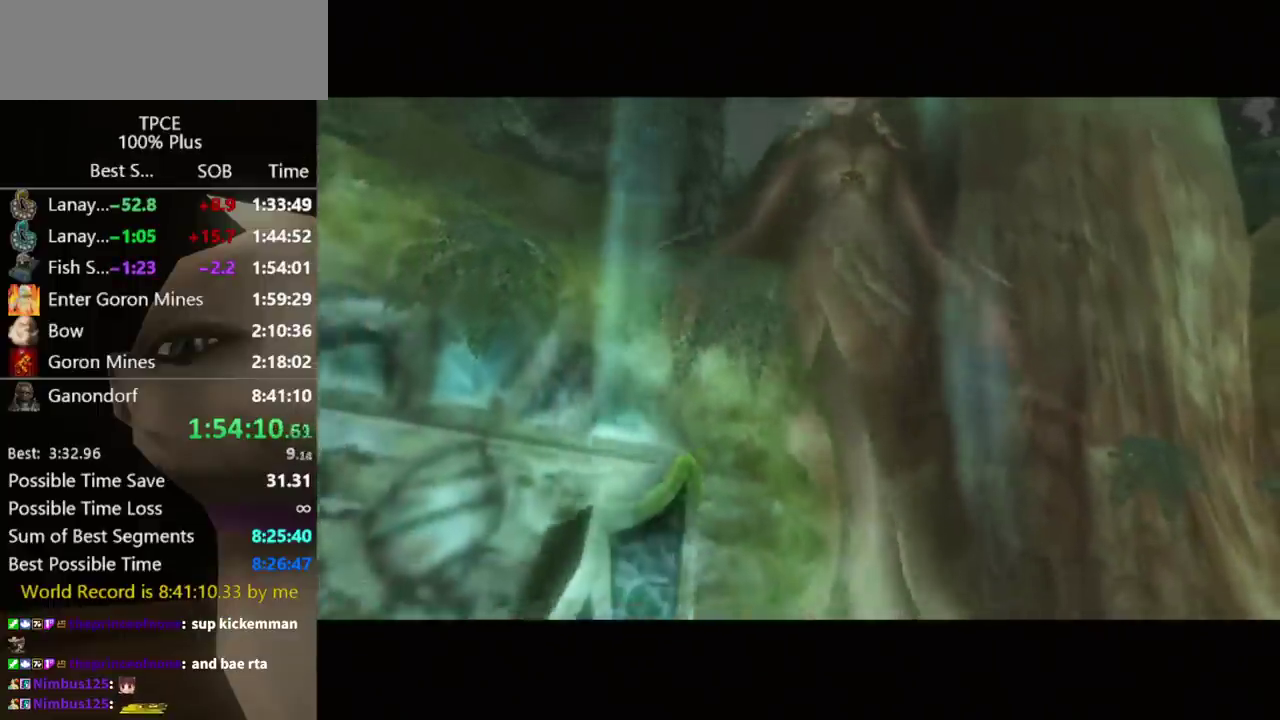
{"buttons": [], "left_stick": "center", "right_stick": "center", "events": []}
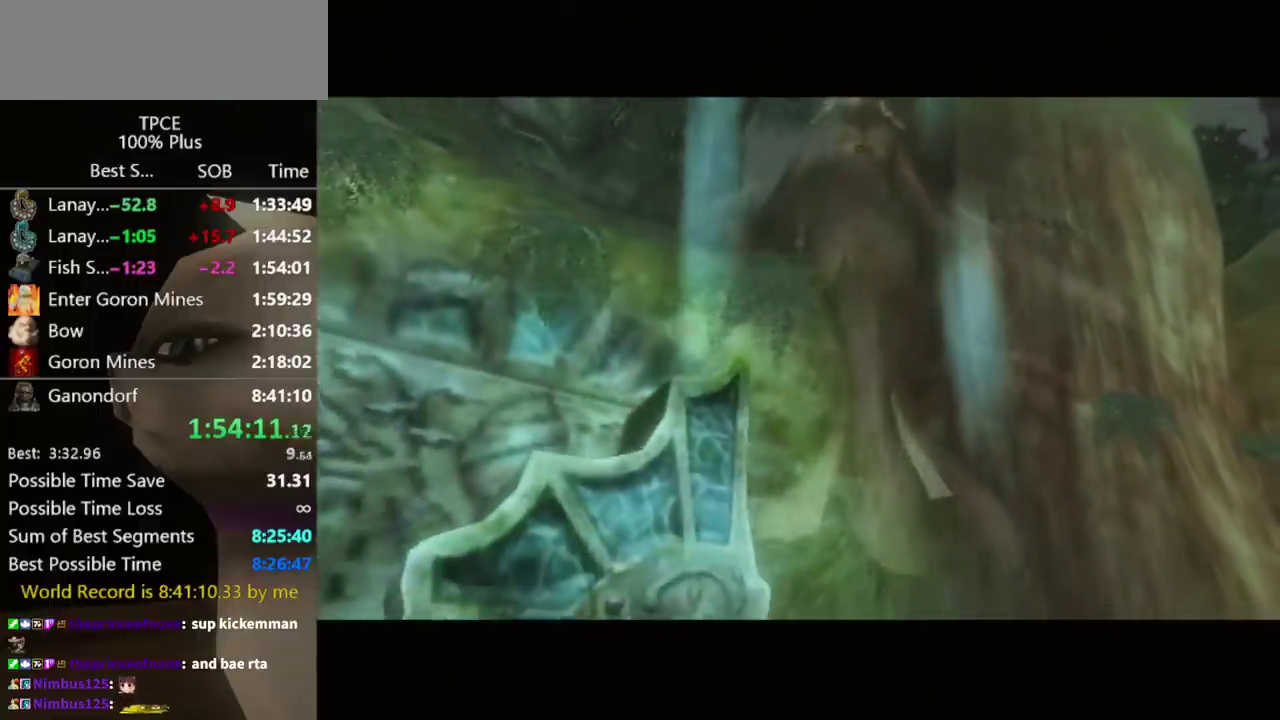
{"buttons": [], "left_stick": "center", "right_stick": "center", "events": []}
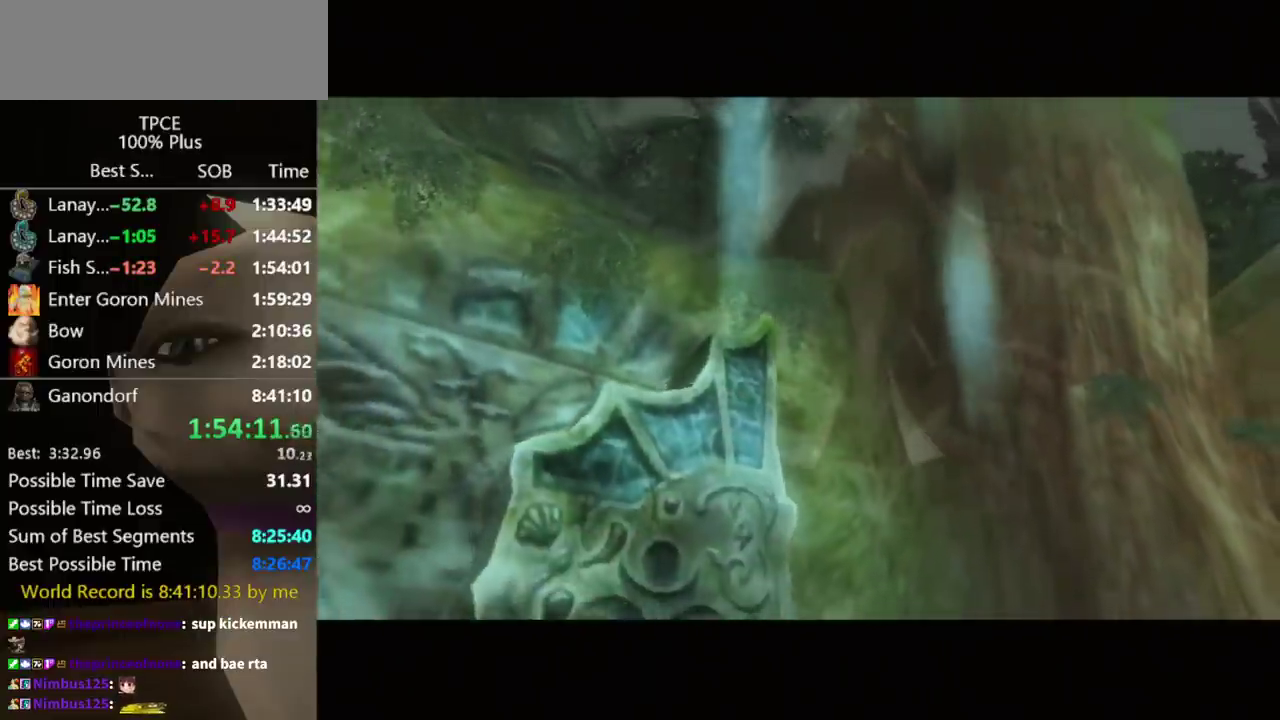
{"buttons": [], "left_stick": "center", "right_stick": "center", "events": []}